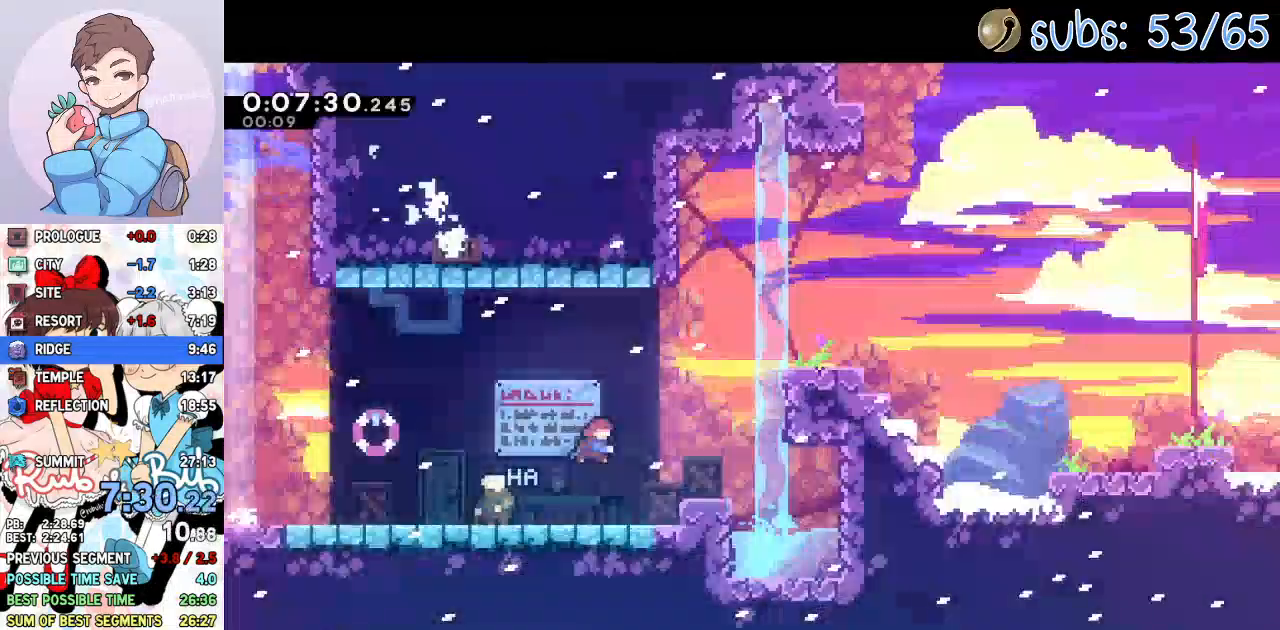
Gameplay with a controller (PlayStation layout); each line is a JSON object with the inputs held at the frame after it. "events" lists button and stick changes between this image and that frame as [ms after this image, input, new state], when the widget could be followed in between. Not read: TOUCHPAD.
{"buttons": ["SQUARE", "DPAD_DOWN", "DPAD_RIGHT"], "left_stick": "center", "right_stick": "center"}
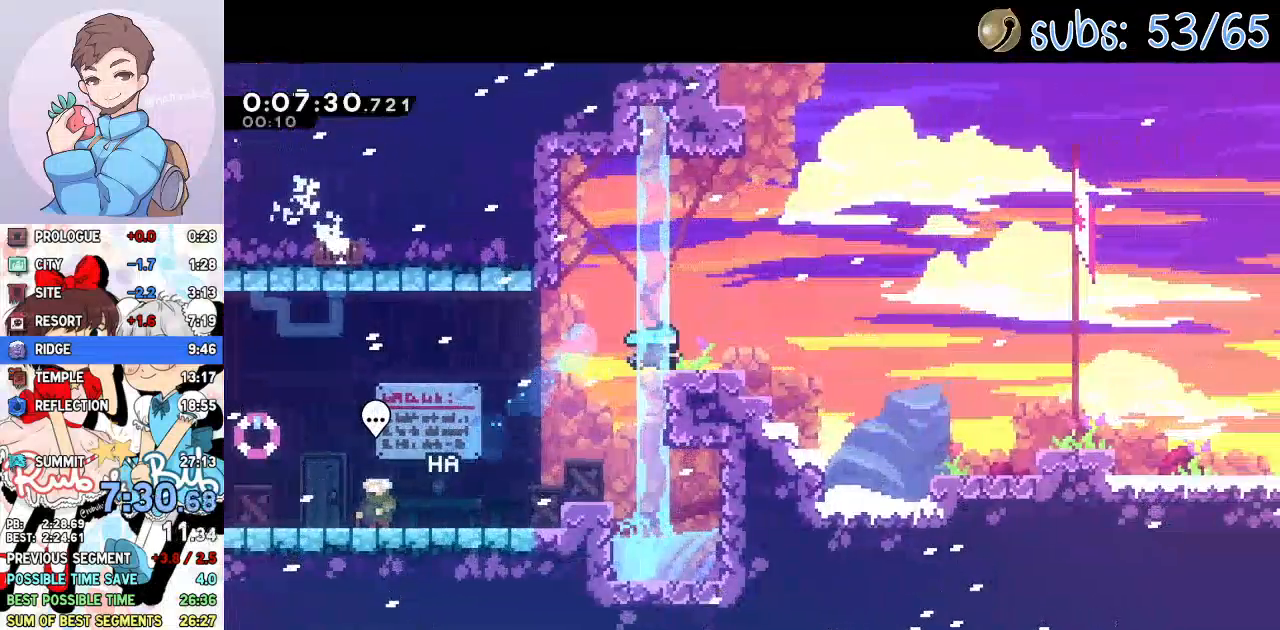
{"buttons": ["DPAD_RIGHT"], "left_stick": "center", "right_stick": "center", "events": [[117, "SQUARE", "up"], [217, "CROSS", "down"], [317, "SQUARE", "down"], [333, "CROSS", "up"], [433, "SQUARE", "up"], [483, "DPAD_DOWN", "up"]]}
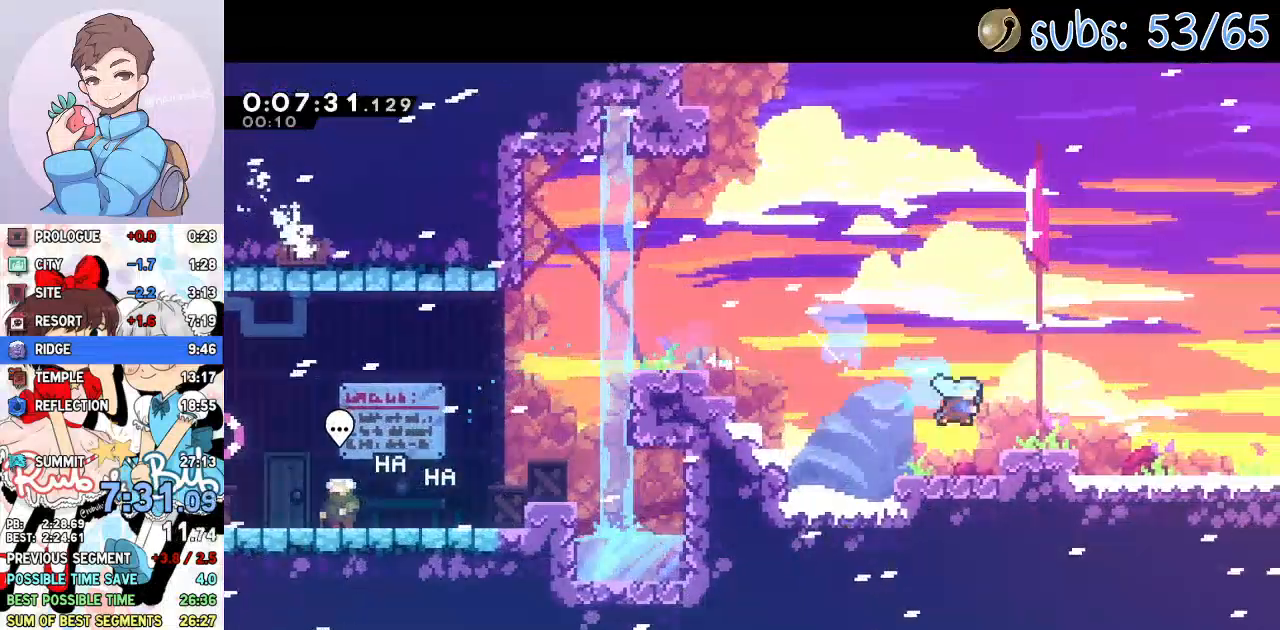
{"buttons": ["DPAD_RIGHT"], "left_stick": "center", "right_stick": "center", "events": [[67, "CROSS", "down"], [317, "CROSS", "up"]]}
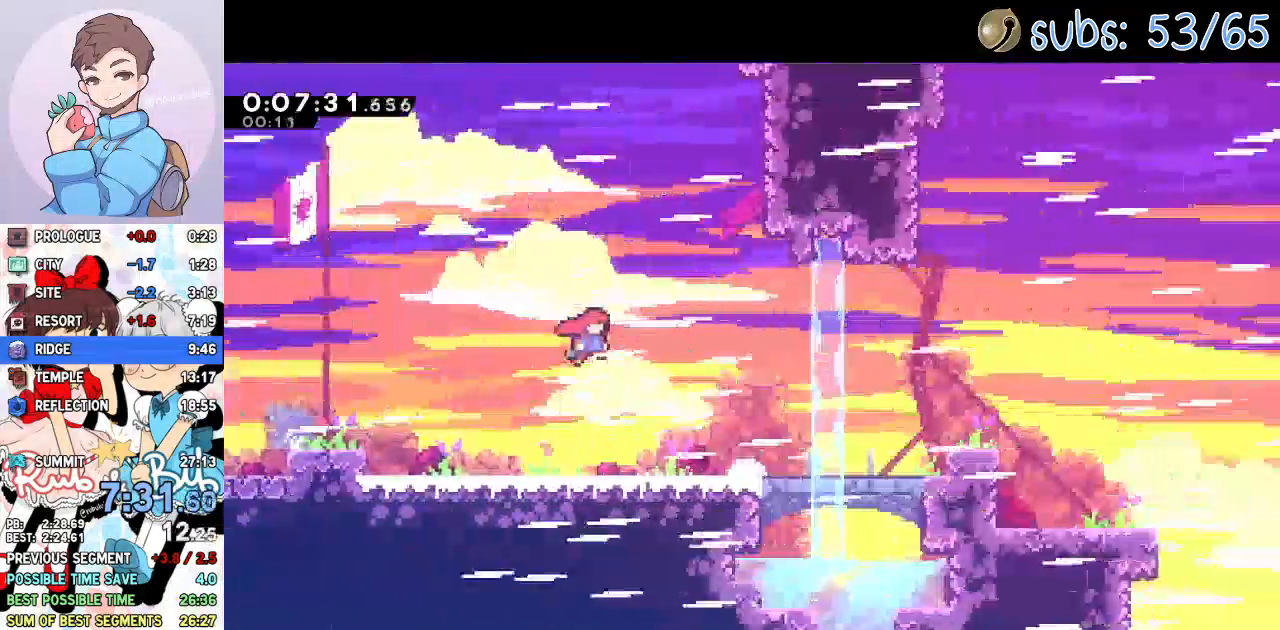
{"buttons": ["SQUARE", "DPAD_DOWN", "DPAD_RIGHT"], "left_stick": "center", "right_stick": "center", "events": [[350, "DPAD_DOWN", "down"], [450, "SQUARE", "down"]]}
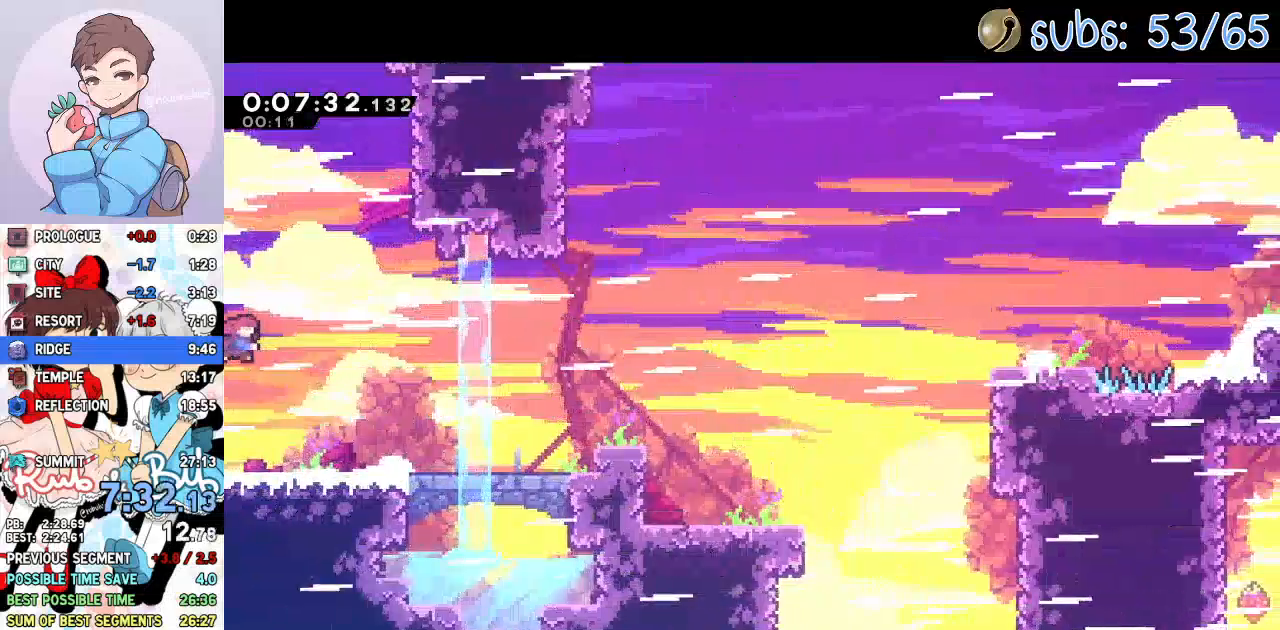
{"buttons": ["CROSS", "R1", "R2", "DPAD_RIGHT"], "left_stick": "center", "right_stick": "center", "events": [[33, "SQUARE", "up"], [83, "DPAD_DOWN", "up"], [283, "CROSS", "down"], [333, "R1", "down"], [333, "R2", "down"]]}